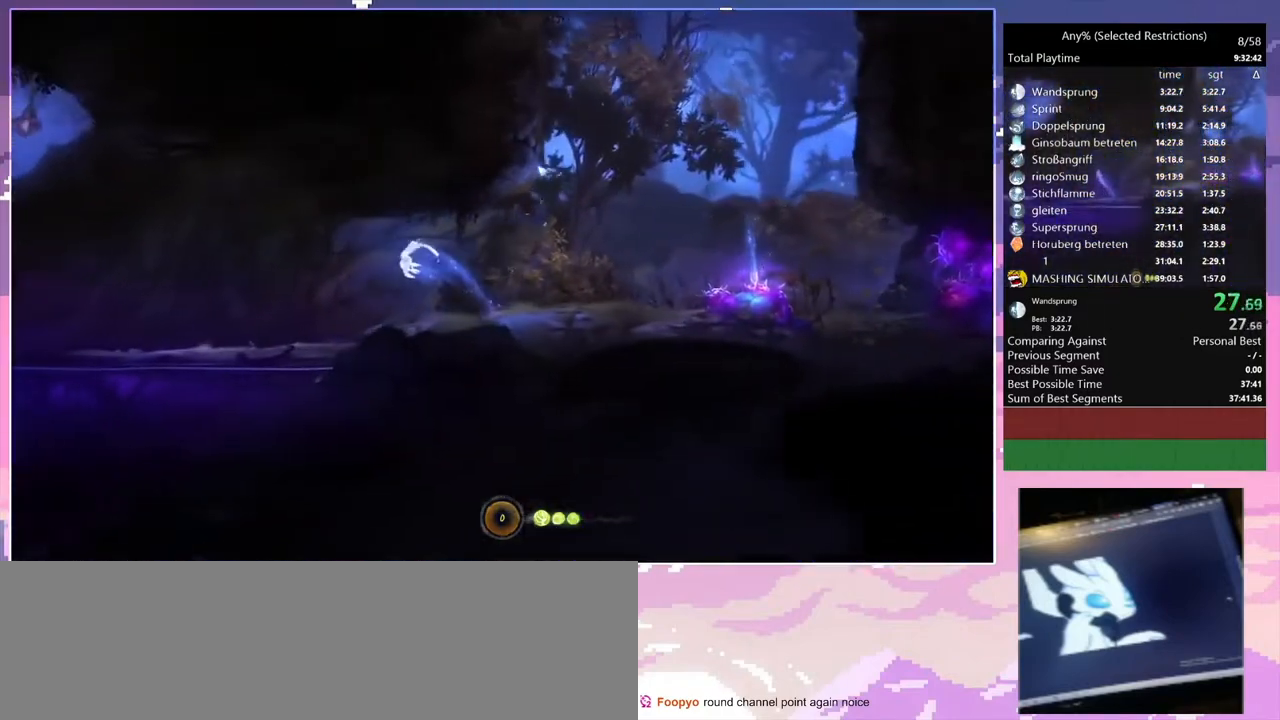
Gameplay with keyboard; each line is a JSON object with the keys held at the frame after it. "events" lists presses ("down") and releases ("up") of "c", "ctrl", "d", "delete", "down", "e", "escape", "f", "f1", "f2", "f3", "f6", "left", "num2", "num5", "num7", "num8", "q", "r", "right", "s", "shift", "space", "t", "v", "w" and "y" between this image and that frame as [ms after this image, input, new state], when the widget could be followed in between. No other keys are recorded. Mouse input is not recorded.
{"keys": ["q"], "events": []}
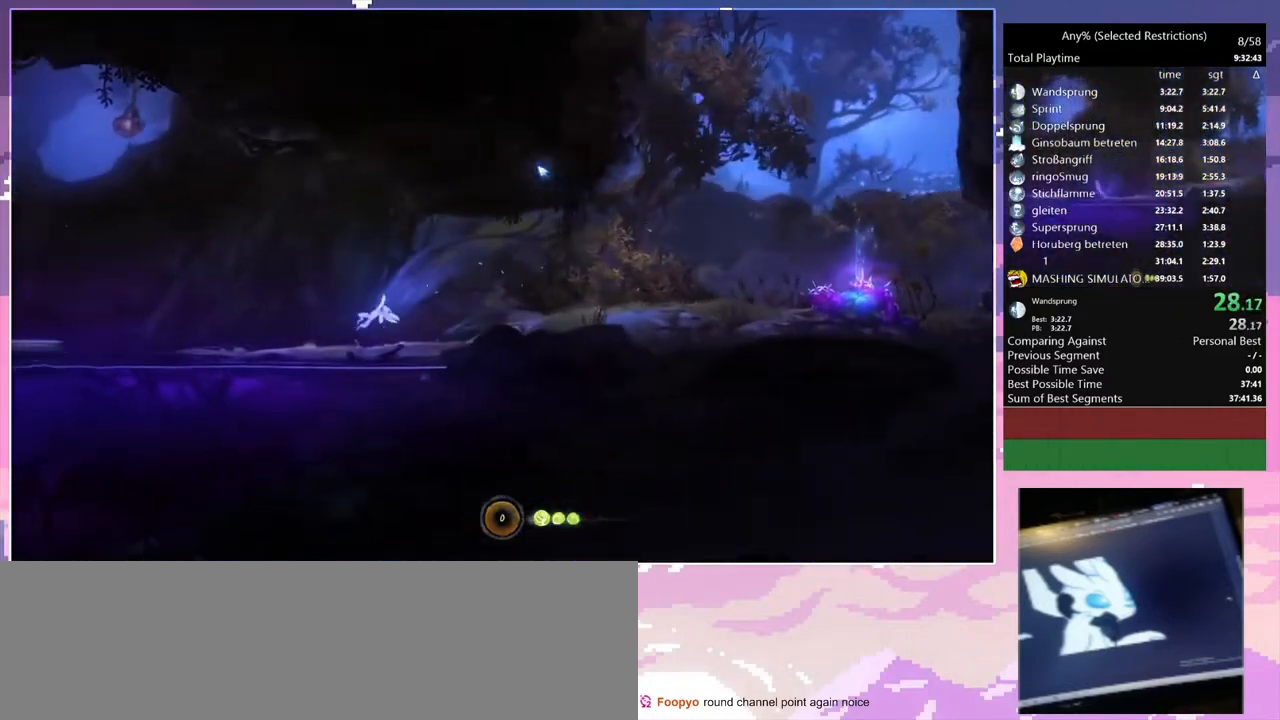
{"keys": ["q"], "events": [[167, "space", "down"], [200, "space", "up"]]}
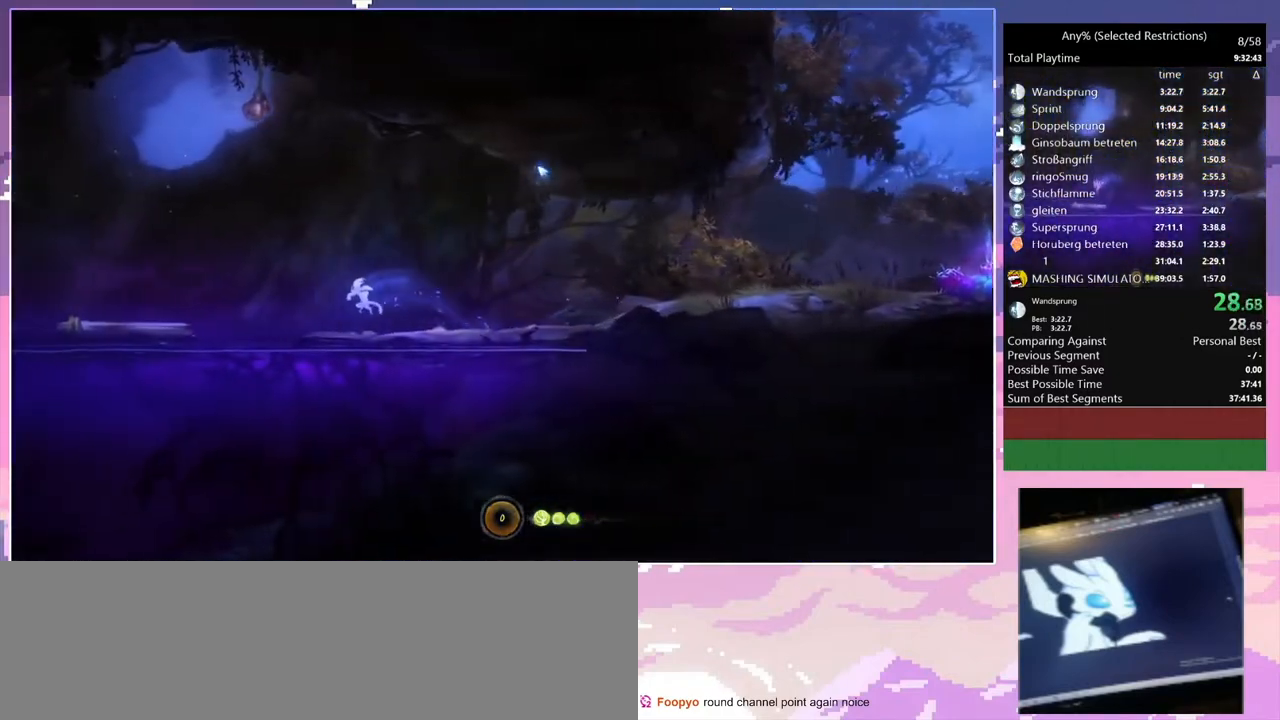
{"keys": ["q"], "events": [[233, "space", "down"], [500, "space", "up"]]}
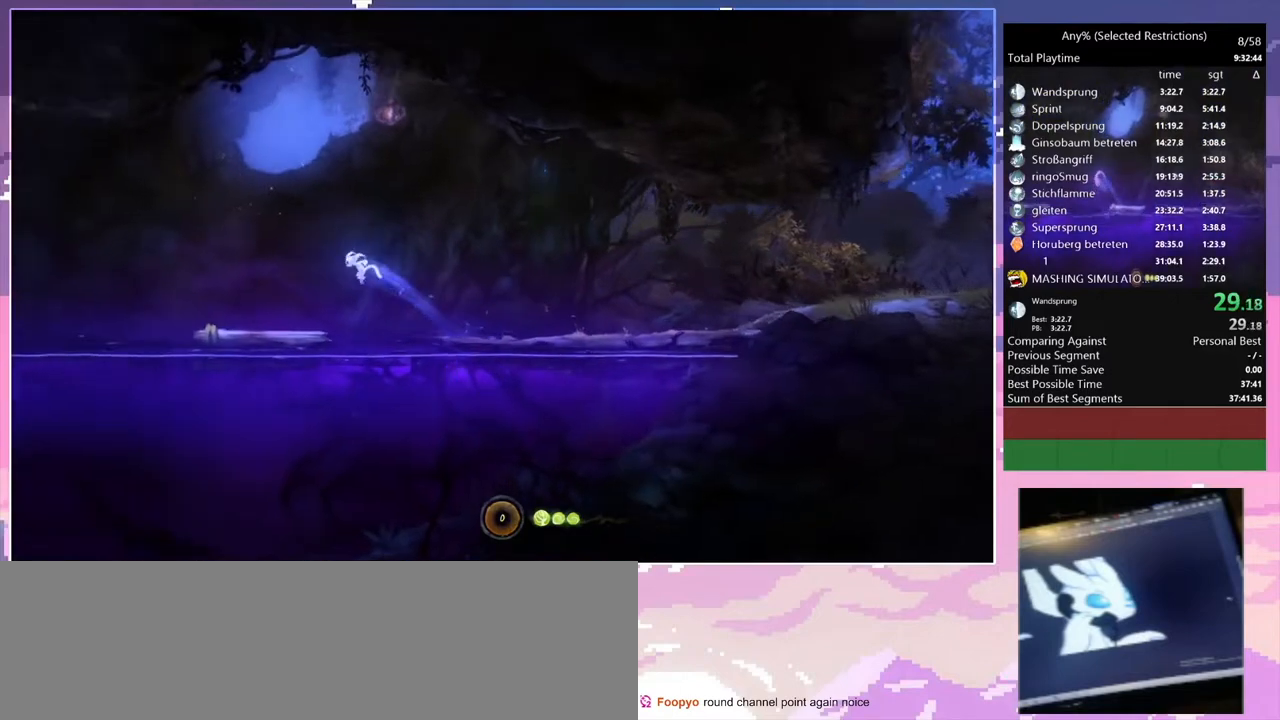
{"keys": ["q"], "events": []}
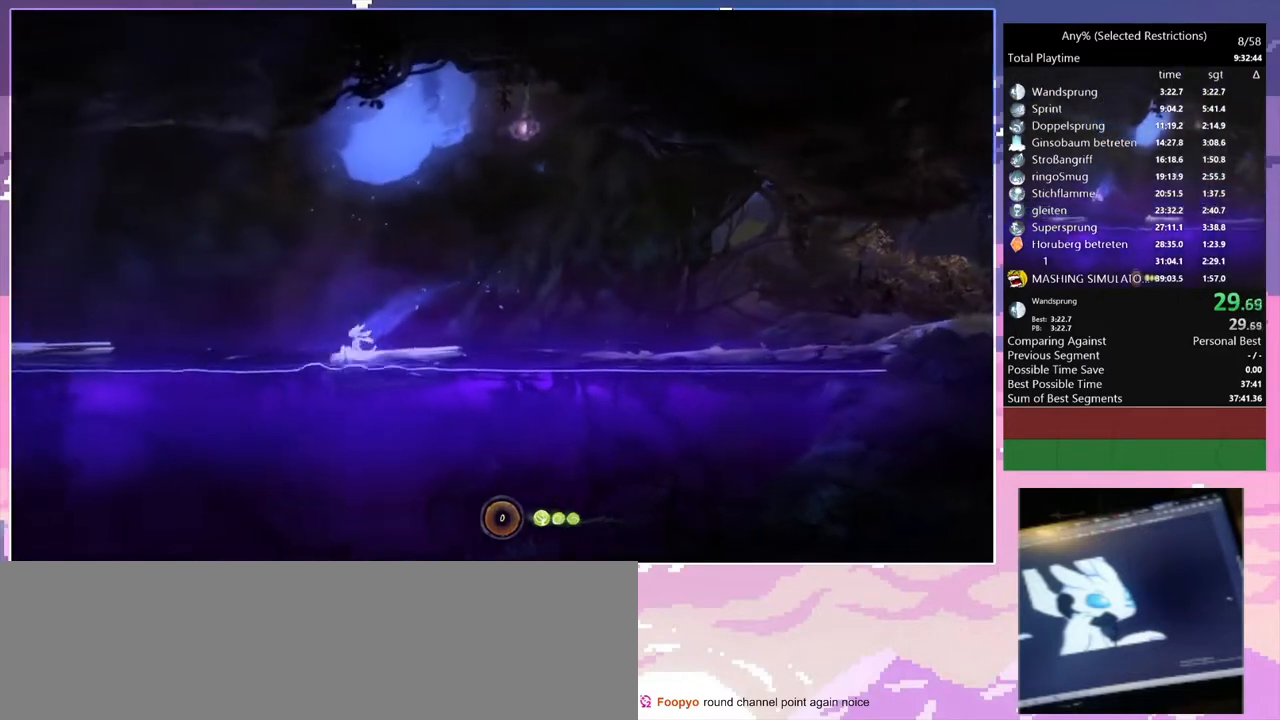
{"keys": ["q", "space"], "events": [[33, "space", "down"]]}
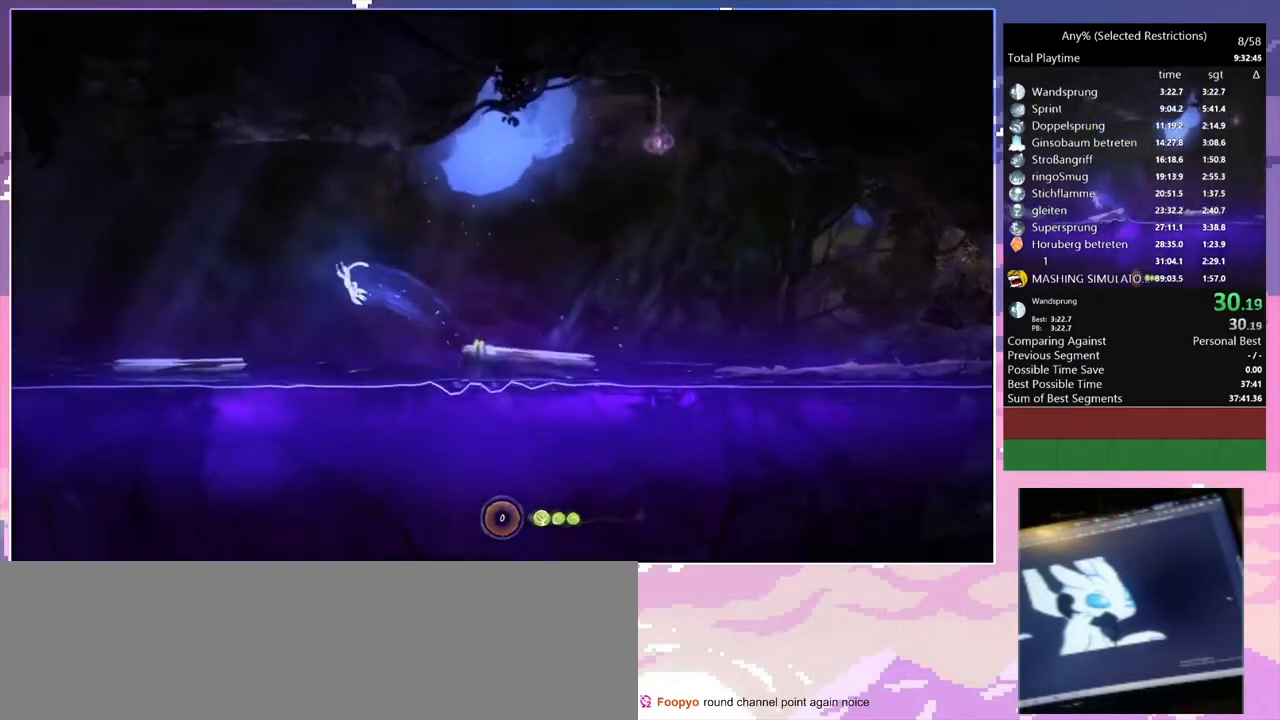
{"keys": ["q"], "events": [[67, "space", "up"]]}
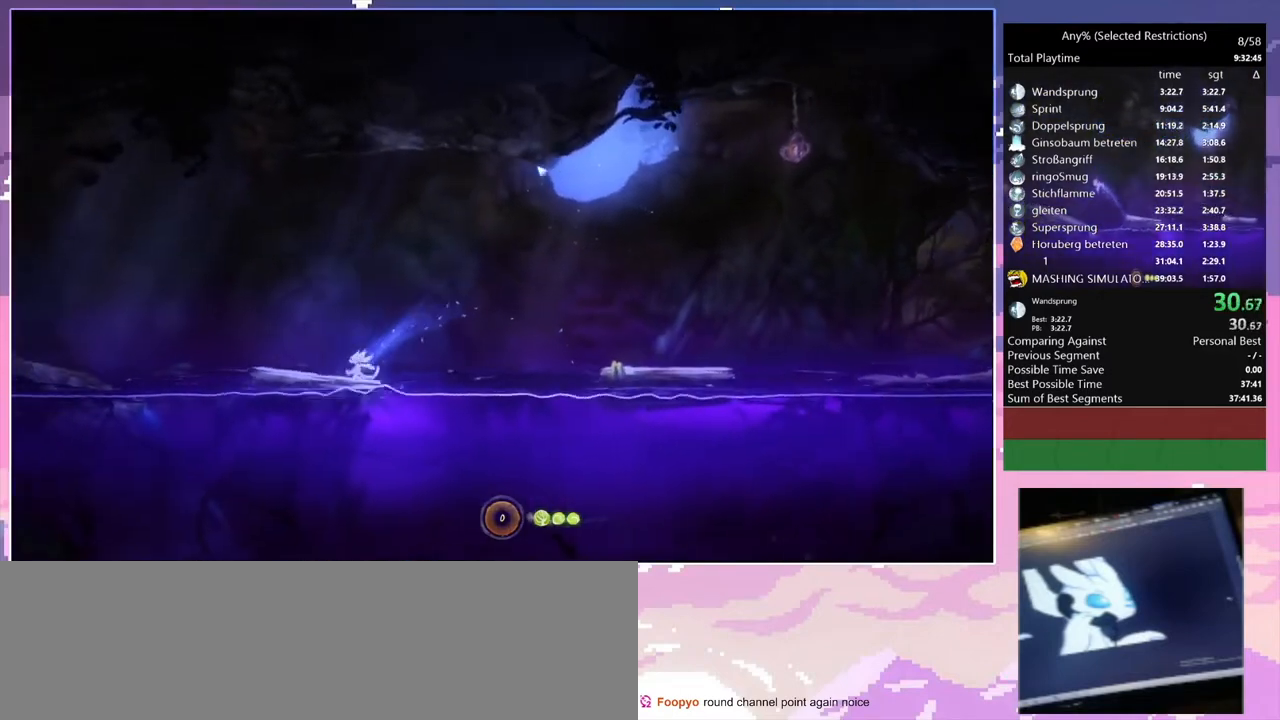
{"keys": ["q", "space"], "events": [[100, "space", "down"]]}
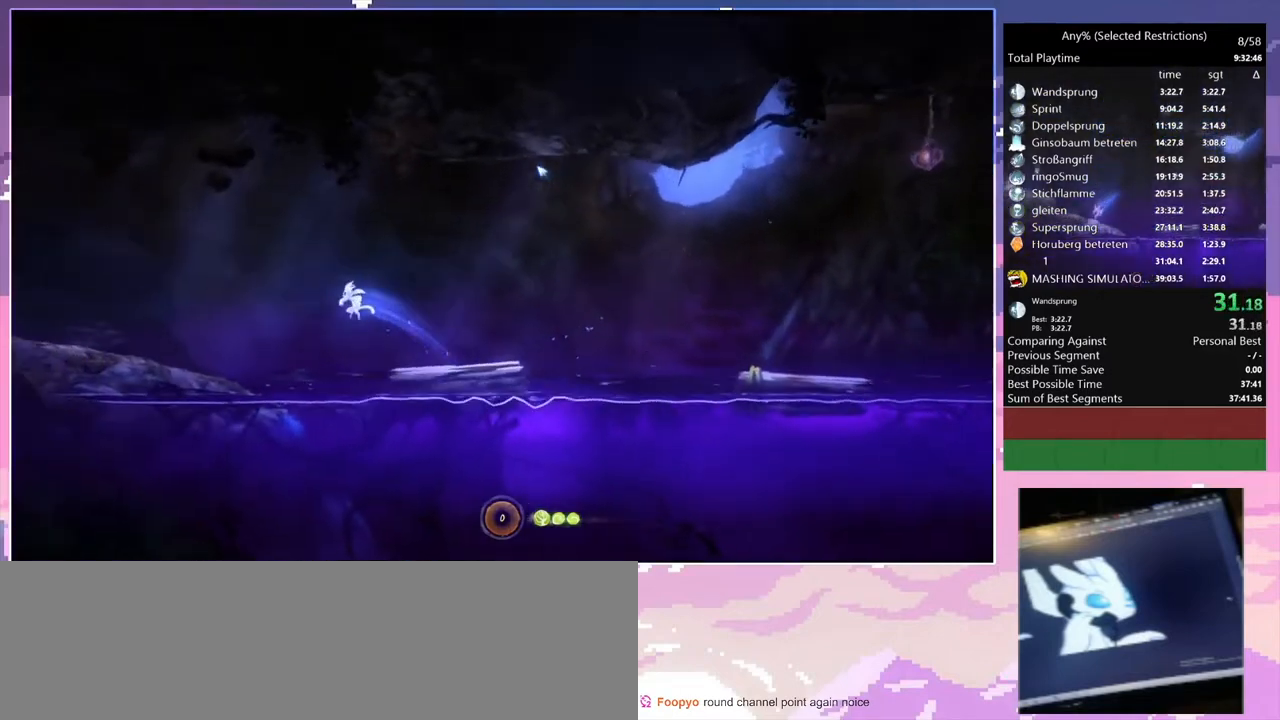
{"keys": ["q"], "events": [[33, "space", "up"]]}
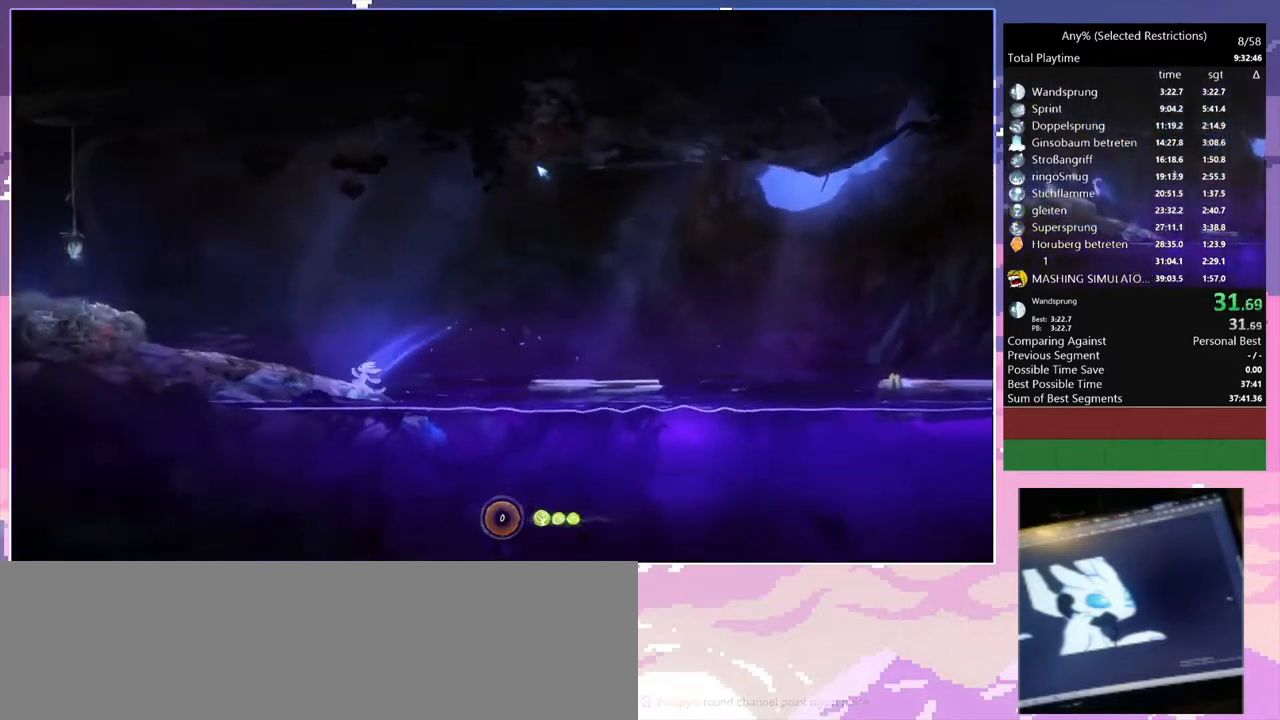
{"keys": ["q"], "events": [[33, "space", "down"], [133, "space", "up"]]}
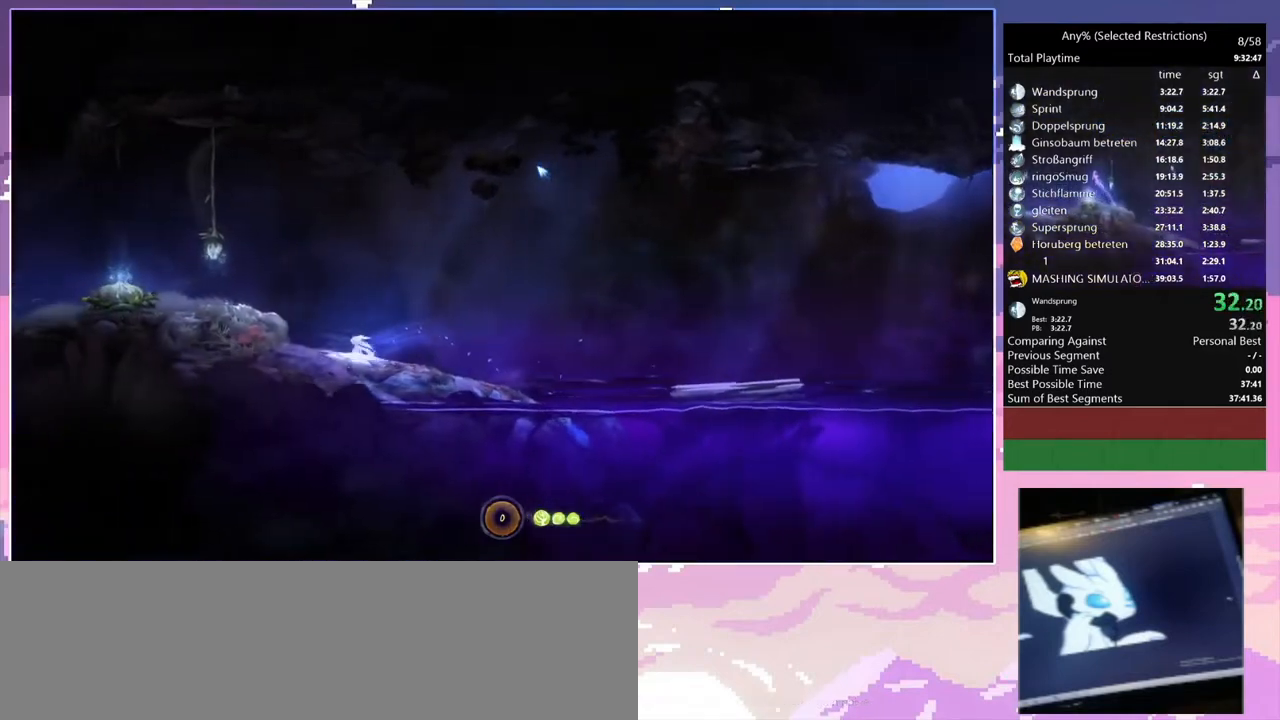
{"keys": ["q"], "events": [[67, "space", "down"], [233, "space", "up"]]}
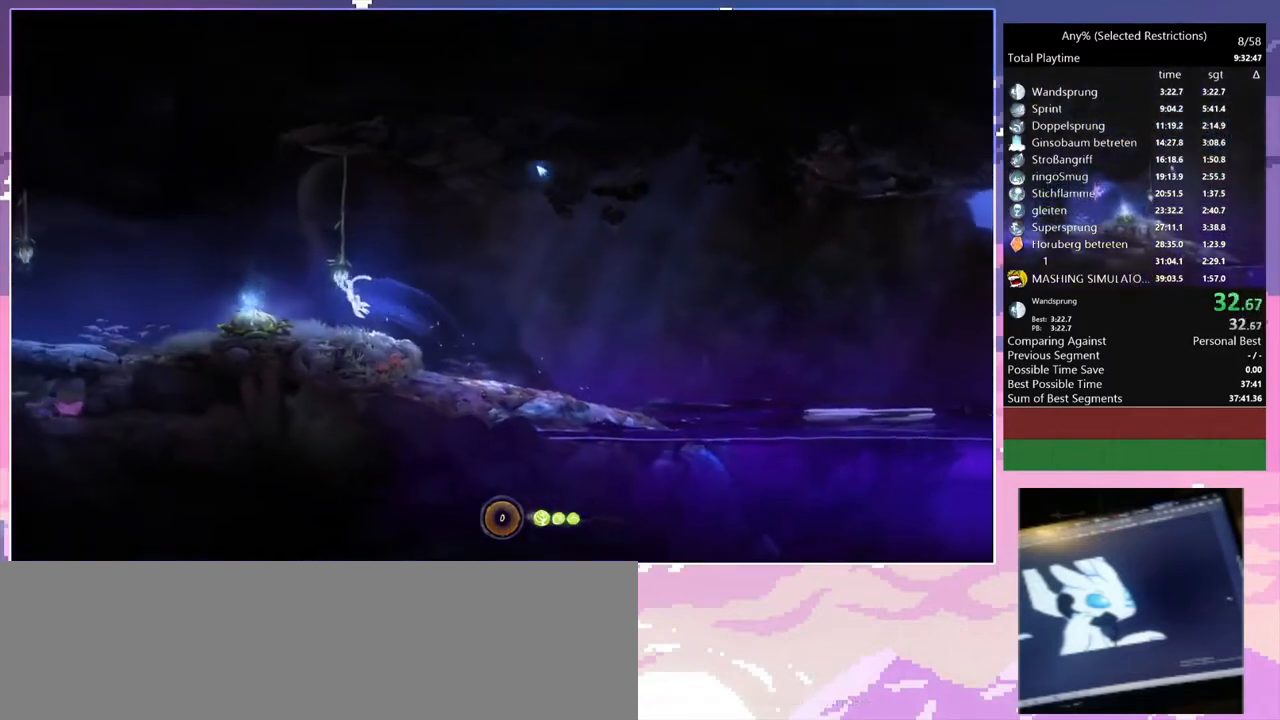
{"keys": ["q", "space"], "events": [[267, "space", "down"]]}
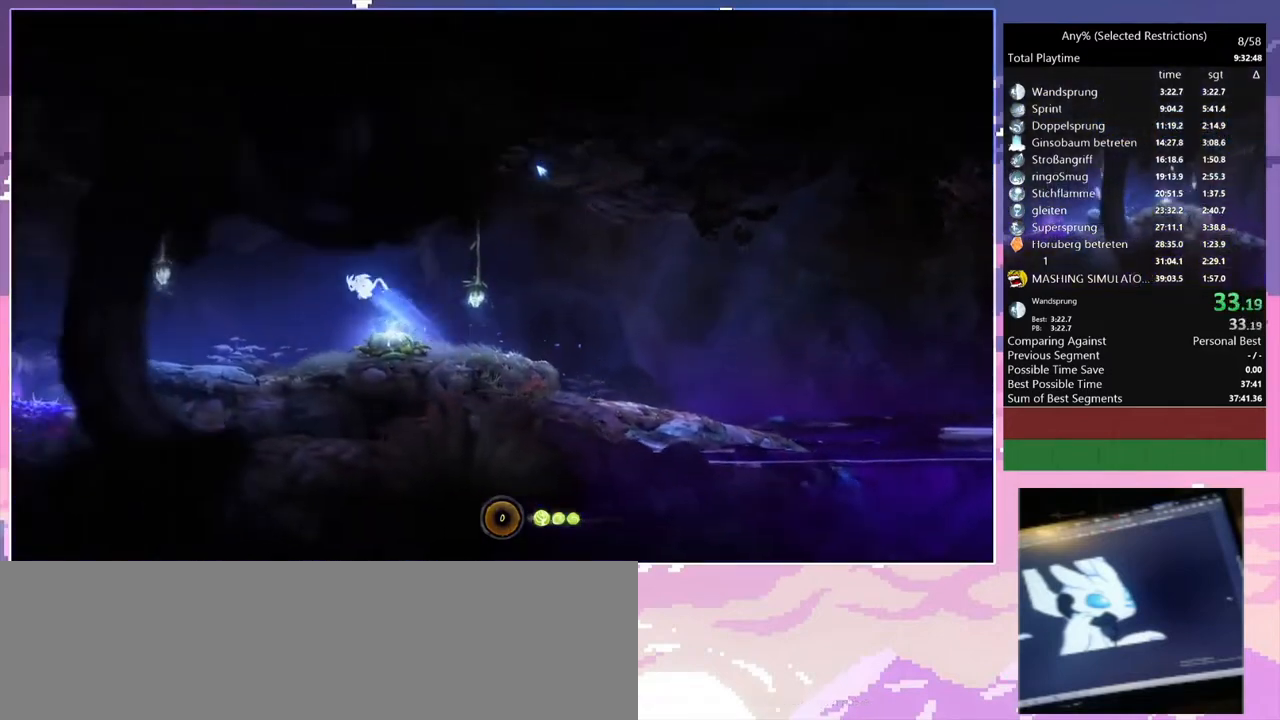
{"keys": ["q"], "events": [[367, "space", "up"]]}
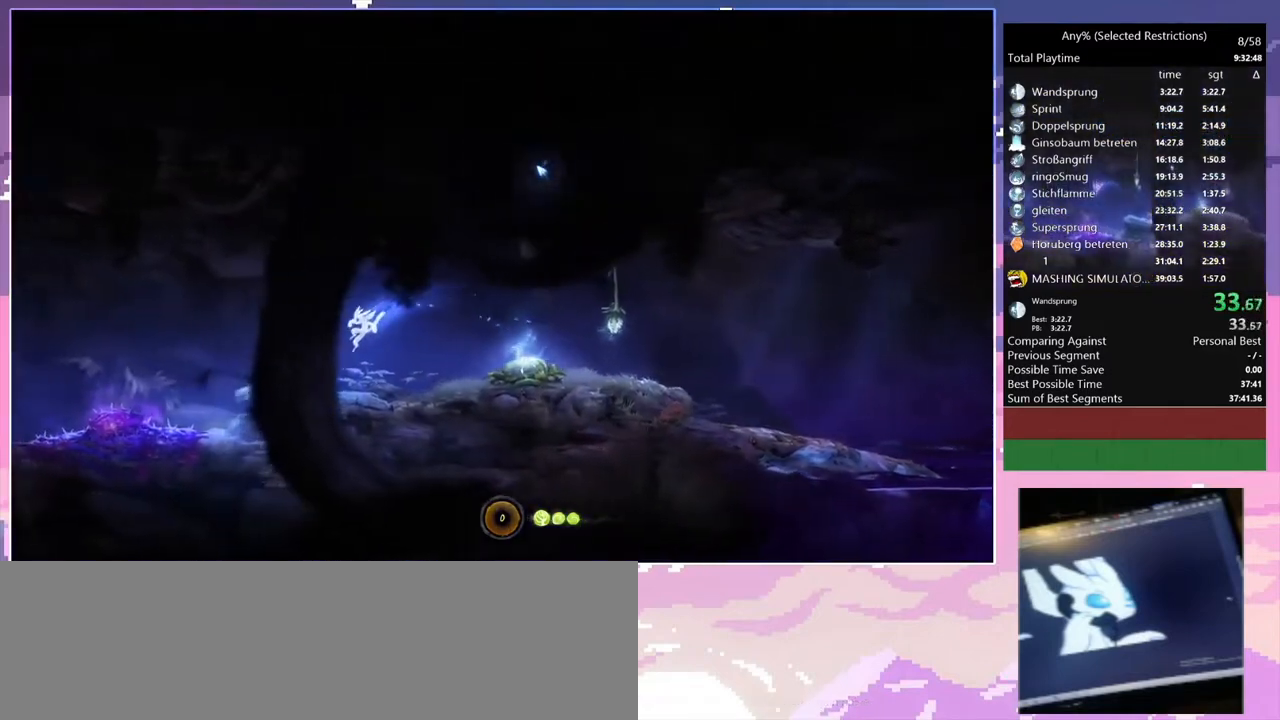
{"keys": ["q", "space"], "events": [[333, "space", "down"]]}
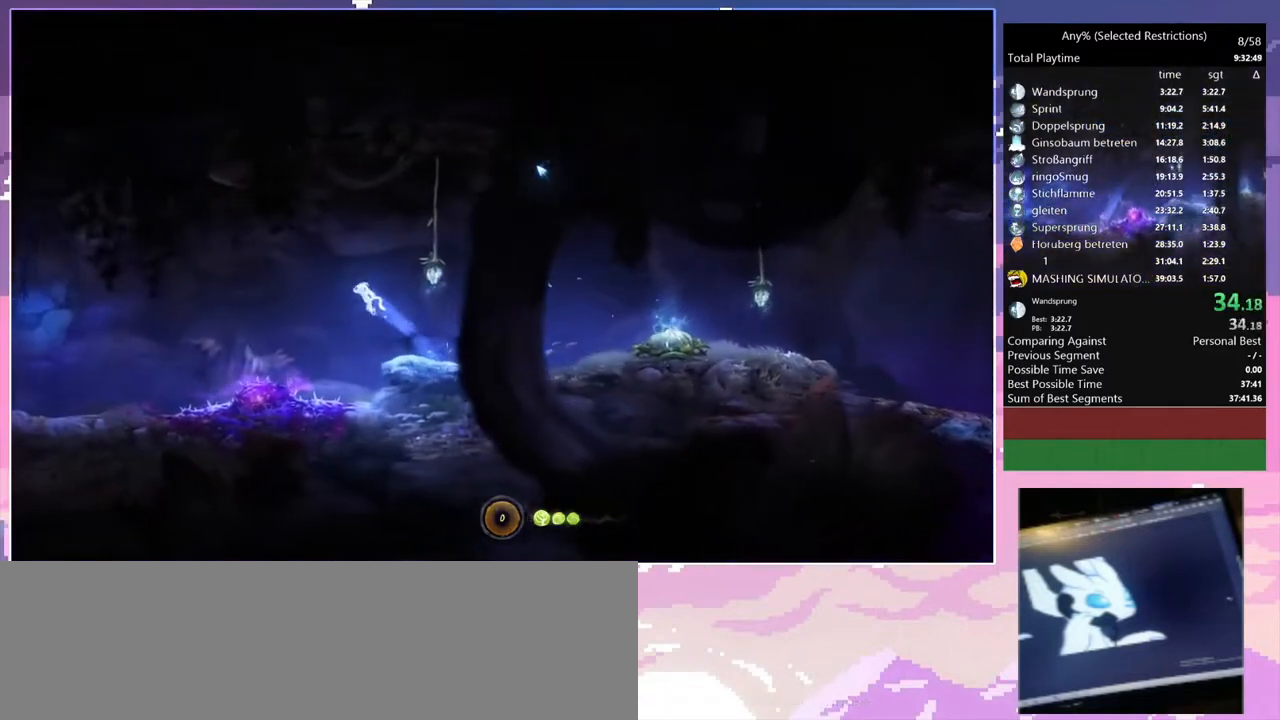
{"keys": ["q"], "events": [[267, "space", "up"]]}
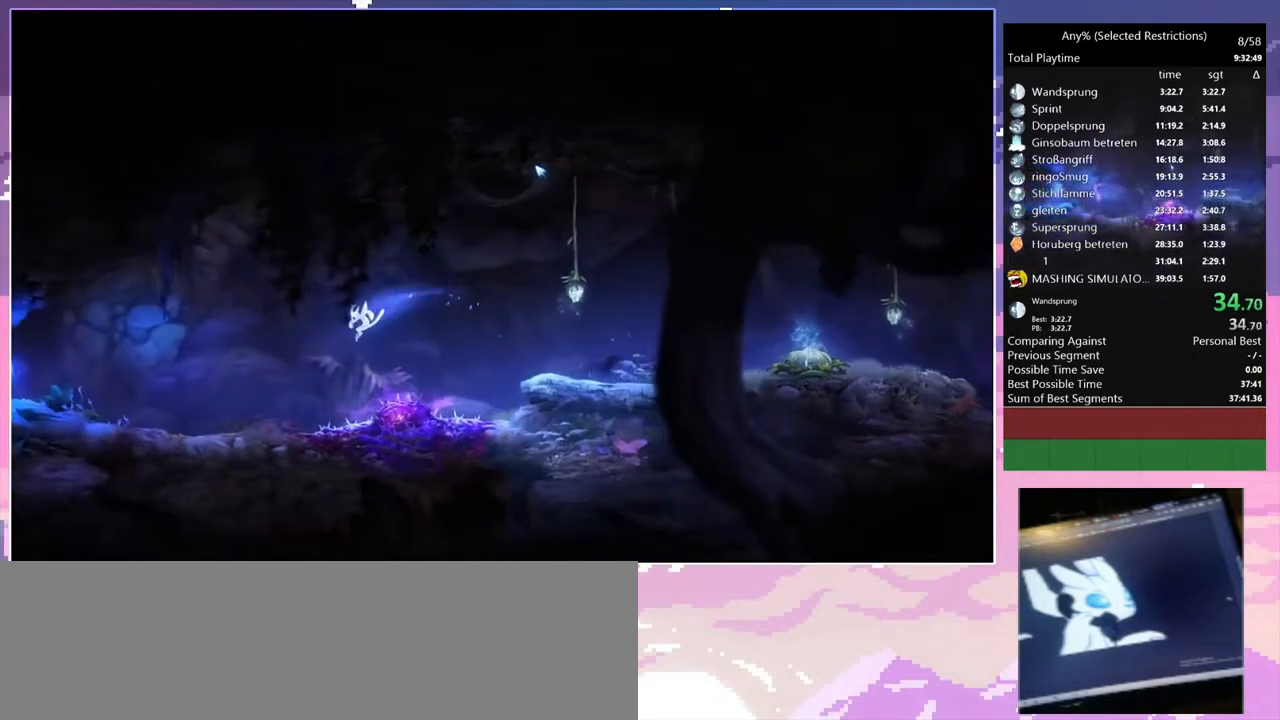
{"keys": ["q", "space"], "events": [[467, "space", "down"]]}
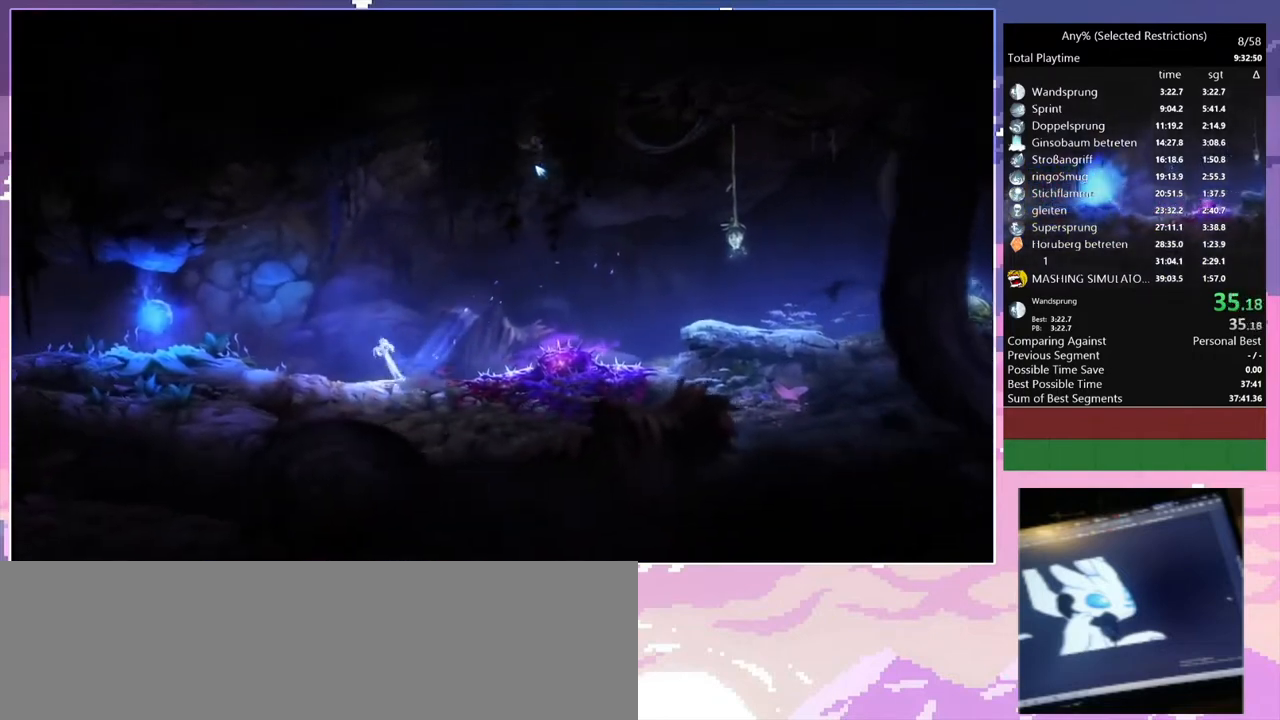
{"keys": ["q"], "events": [[67, "space", "up"]]}
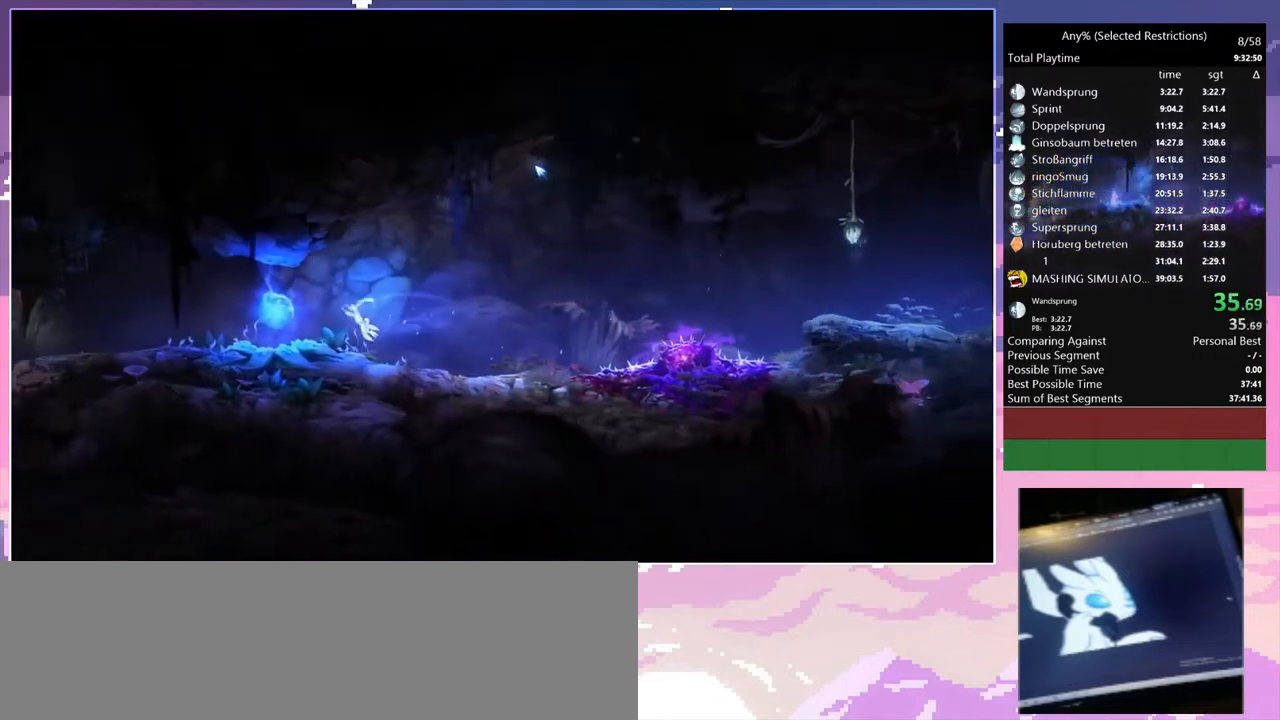
{"keys": ["ctrl", "q"], "events": [[200, "space", "down"], [267, "space", "up"], [400, "ctrl", "down"]]}
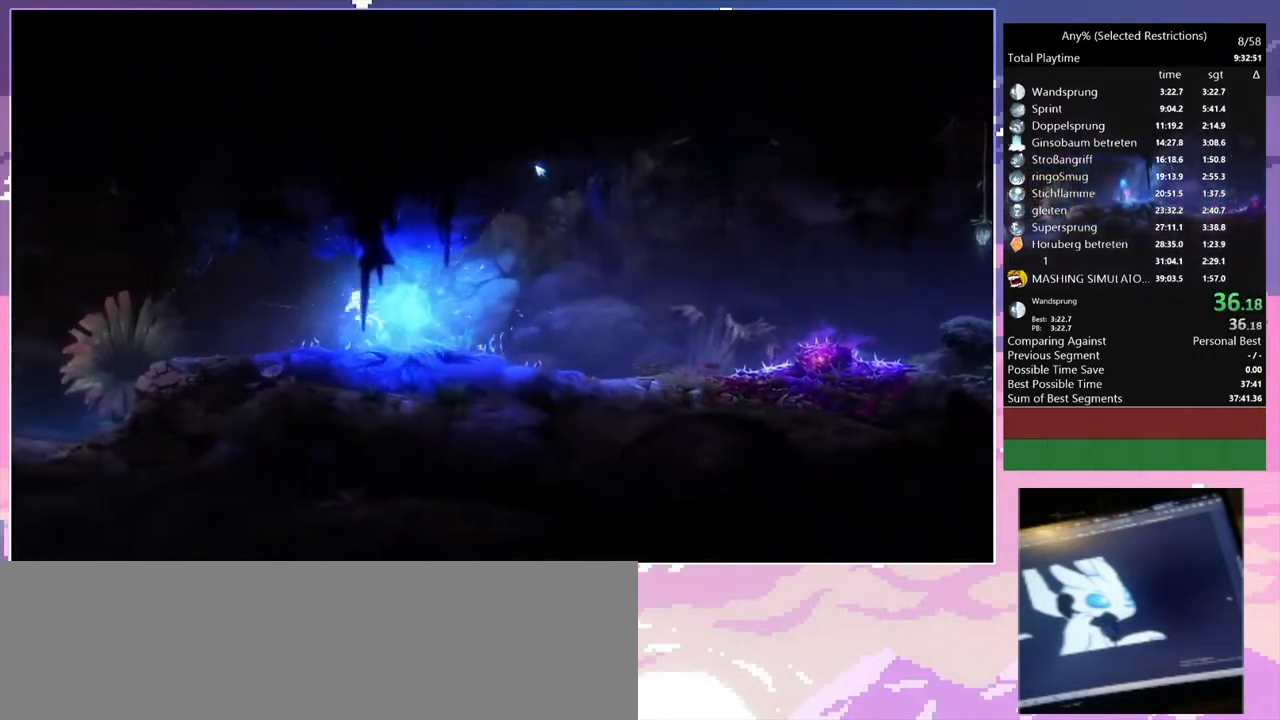
{"keys": ["ctrl", "q"], "events": []}
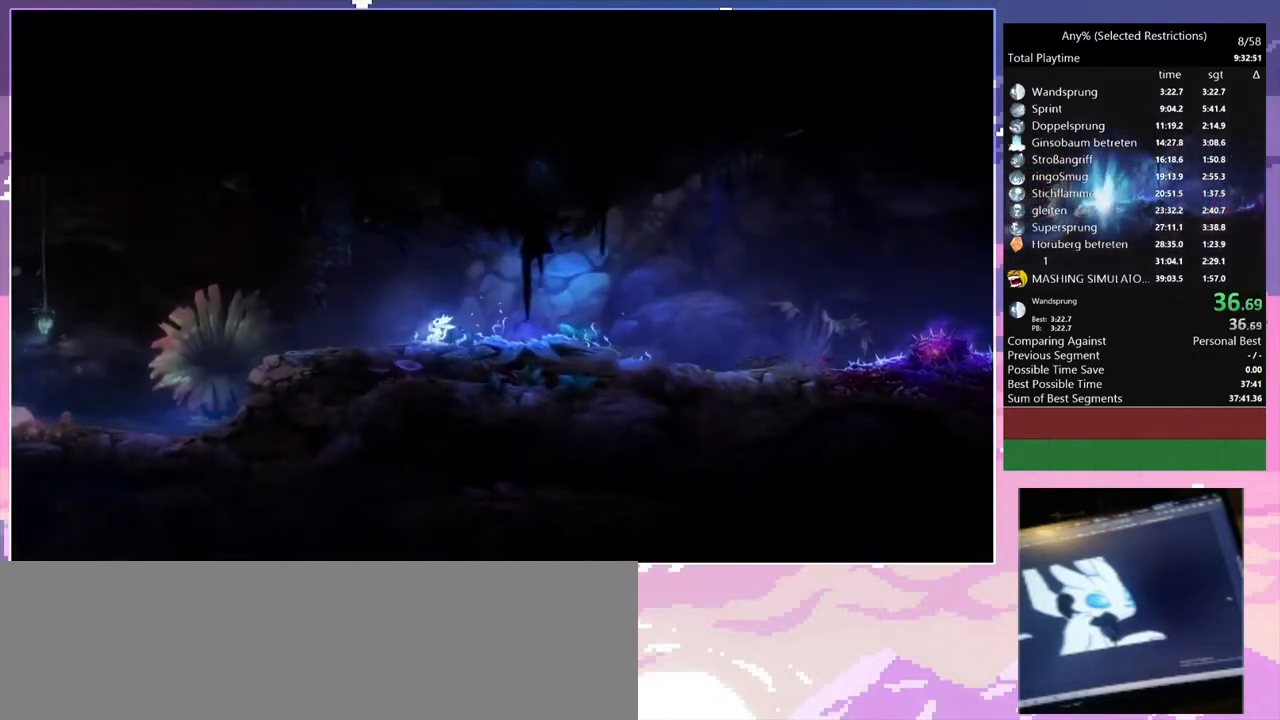
{"keys": ["ctrl", "q"], "events": []}
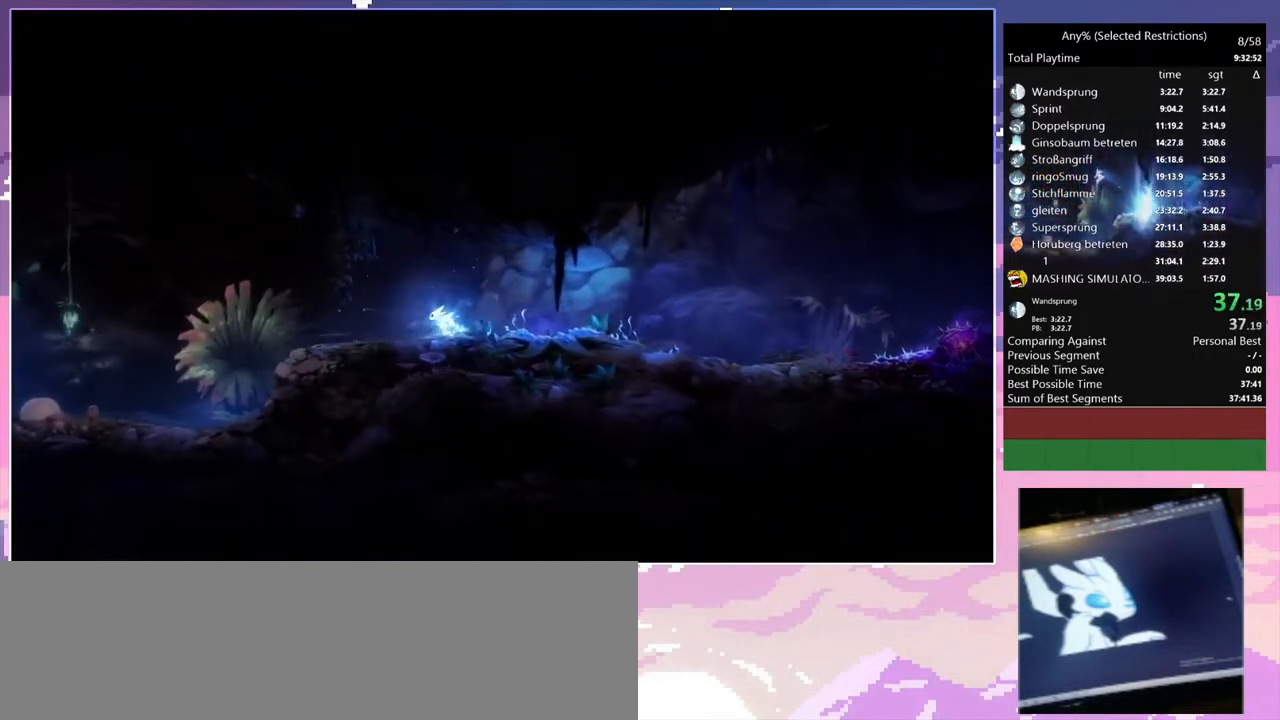
{"keys": ["ctrl", "q"], "events": []}
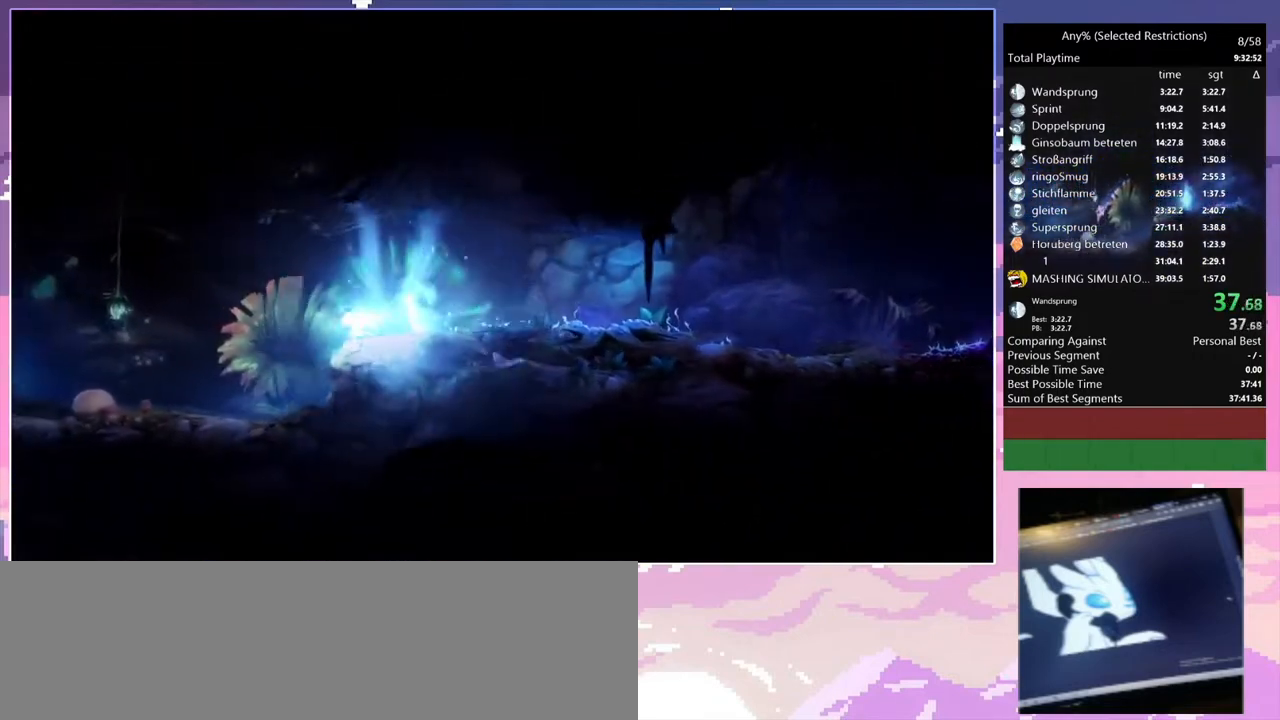
{"keys": ["q"], "events": [[133, "ctrl", "up"]]}
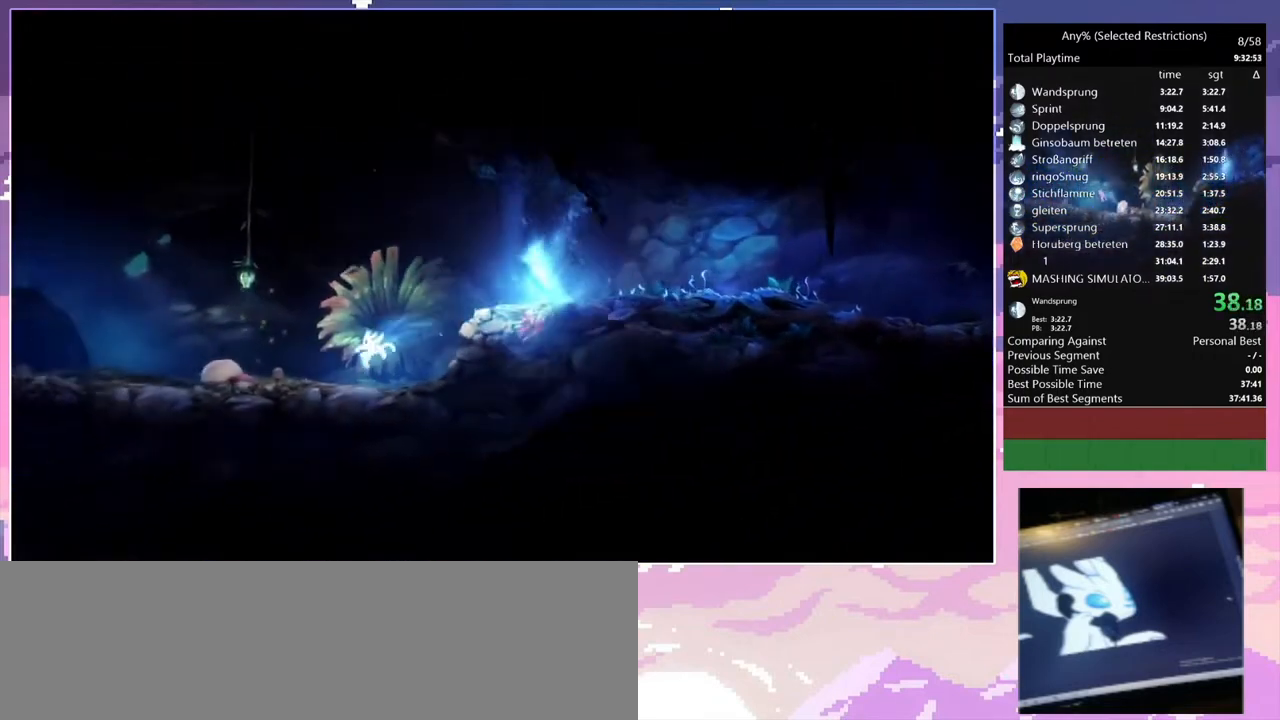
{"keys": ["q", "space"], "events": [[100, "space", "down"], [367, "space", "up"], [433, "space", "down"]]}
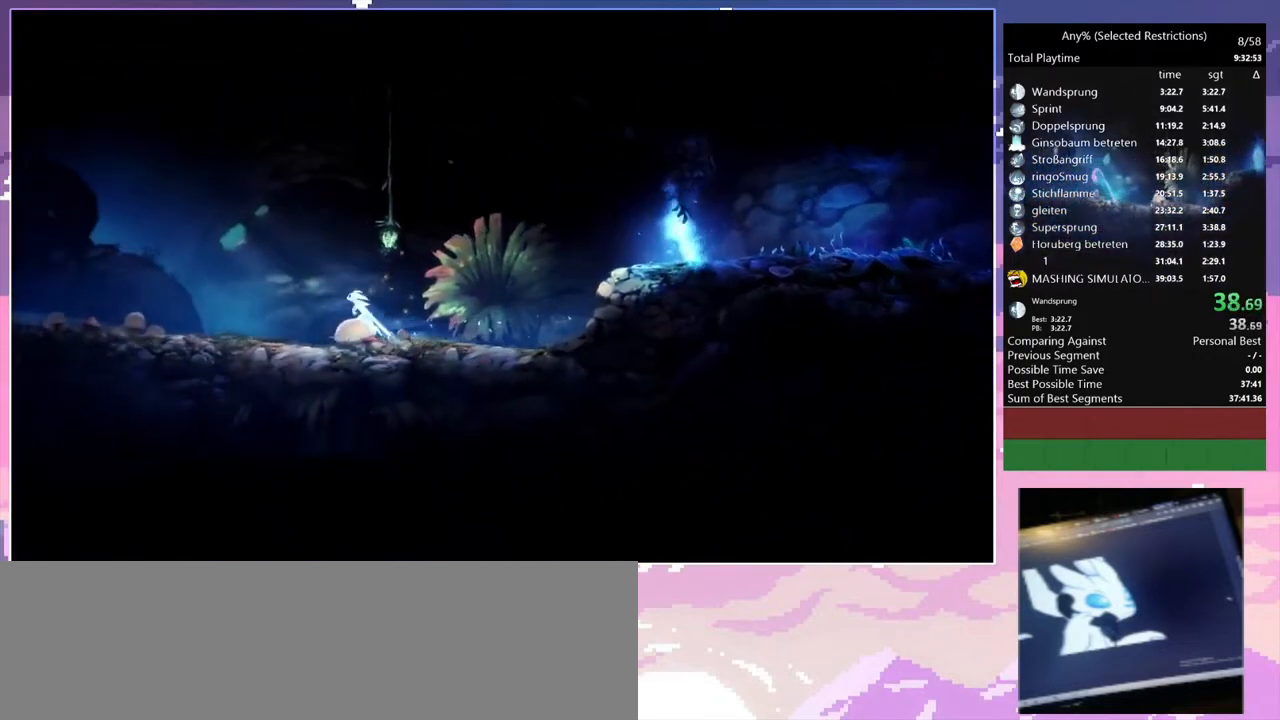
{"keys": ["q"], "events": [[67, "space", "up"]]}
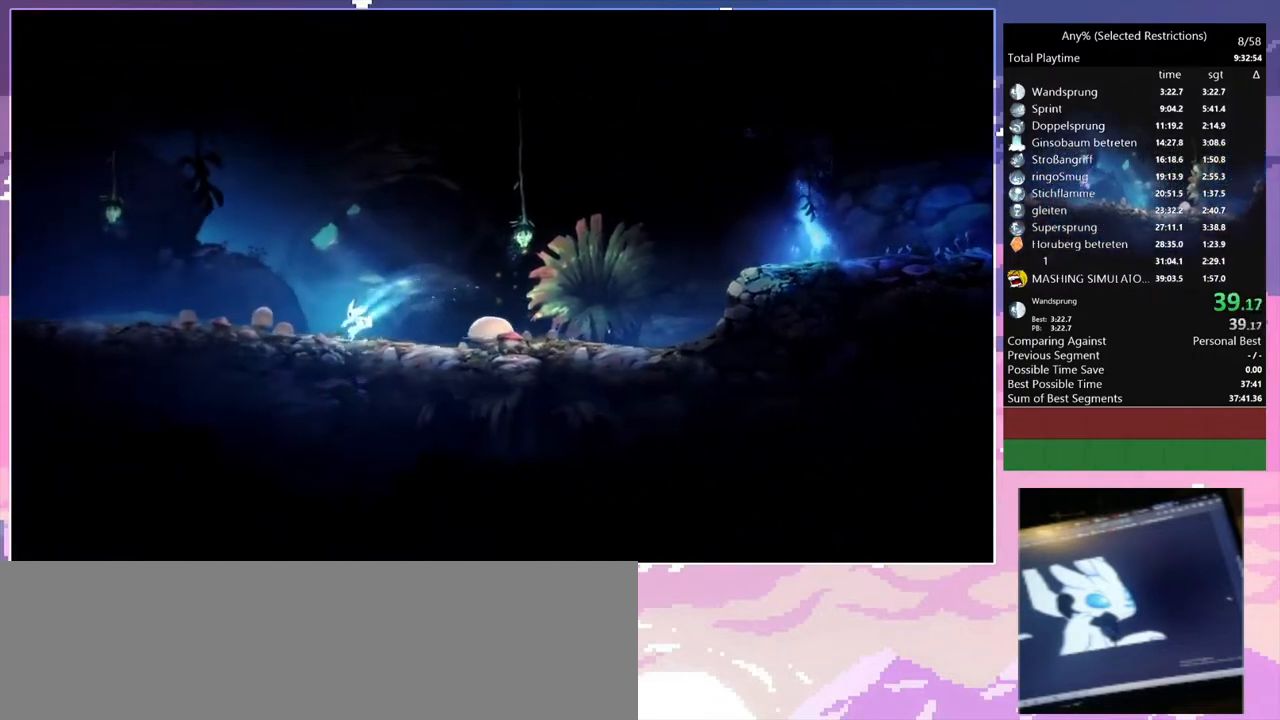
{"keys": ["q"], "events": [[100, "space", "down"], [367, "space", "up"]]}
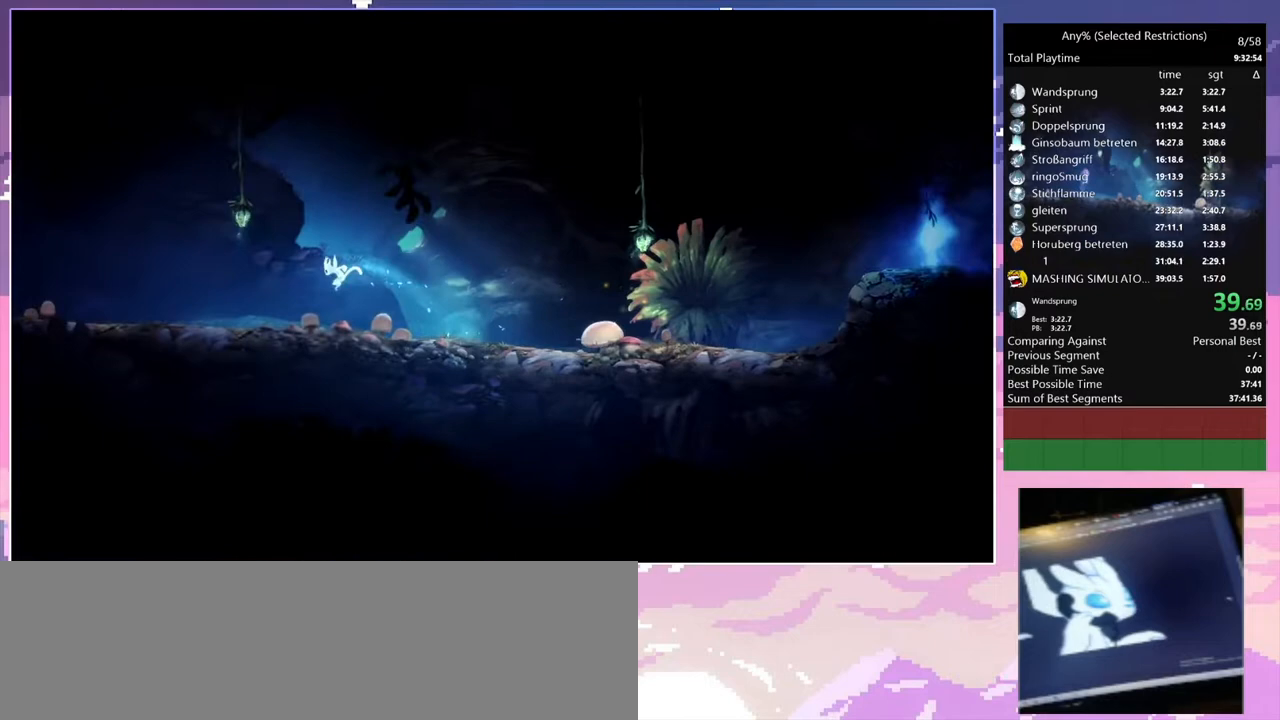
{"keys": ["q"], "events": [[333, "space", "down"], [467, "space", "up"]]}
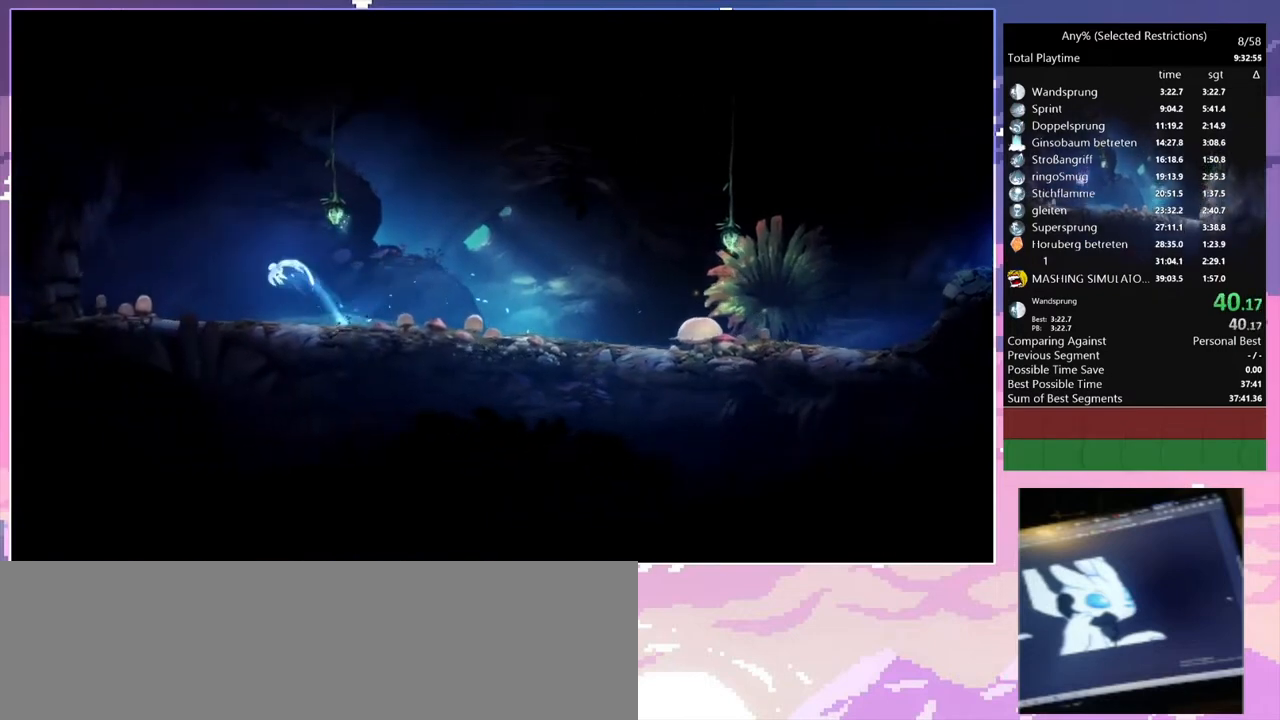
{"keys": [], "events": [[500, "q", "up"]]}
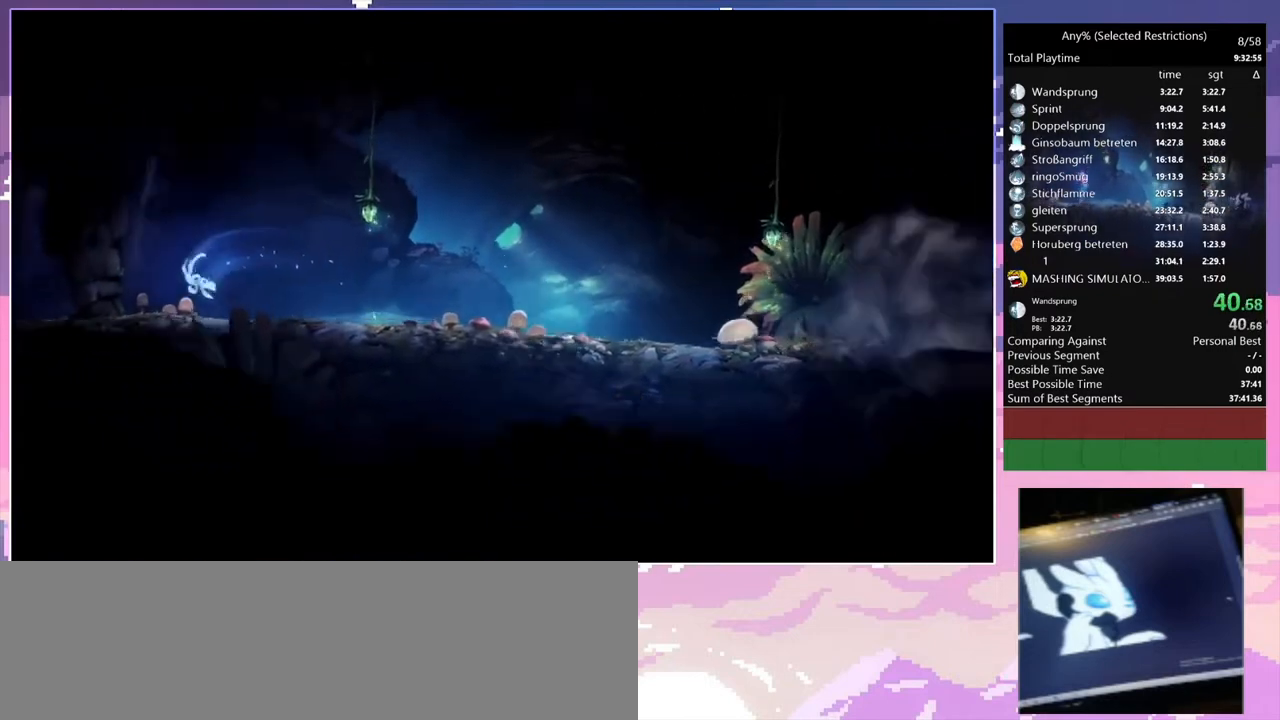
{"keys": ["s"], "events": [[167, "s", "down"], [167, "space", "down"], [333, "space", "up"]]}
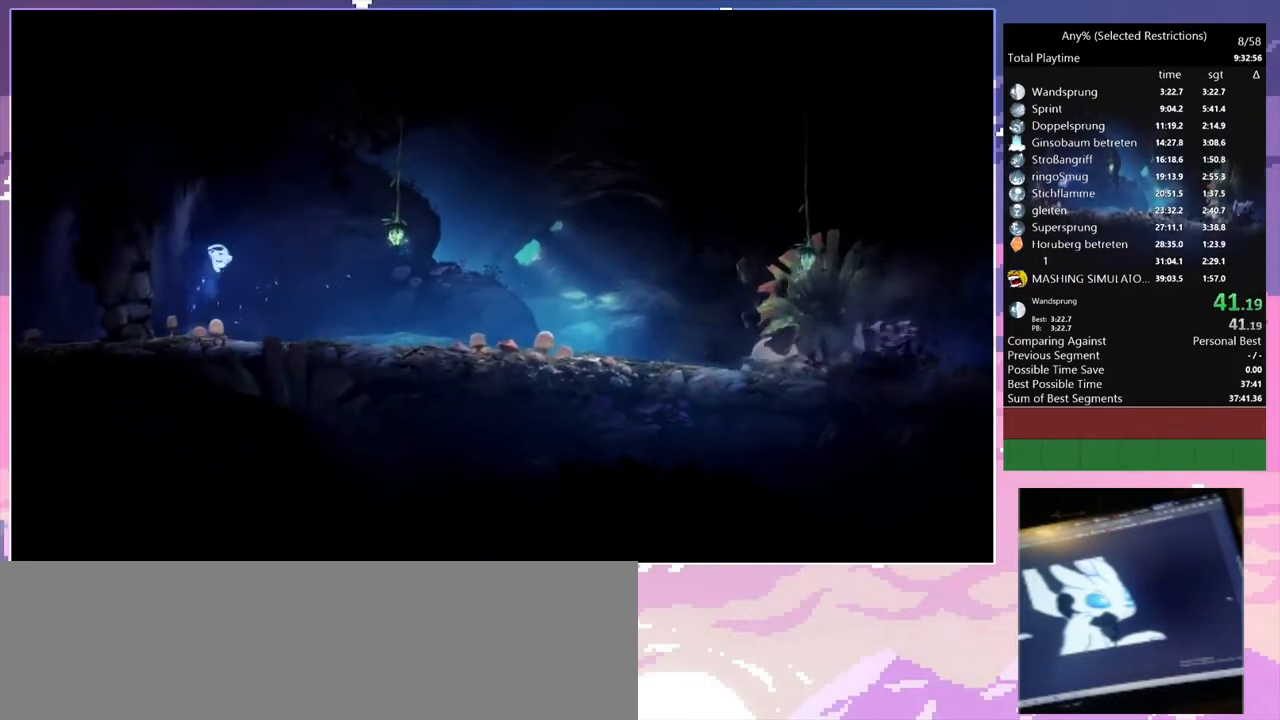
{"keys": ["s"], "events": []}